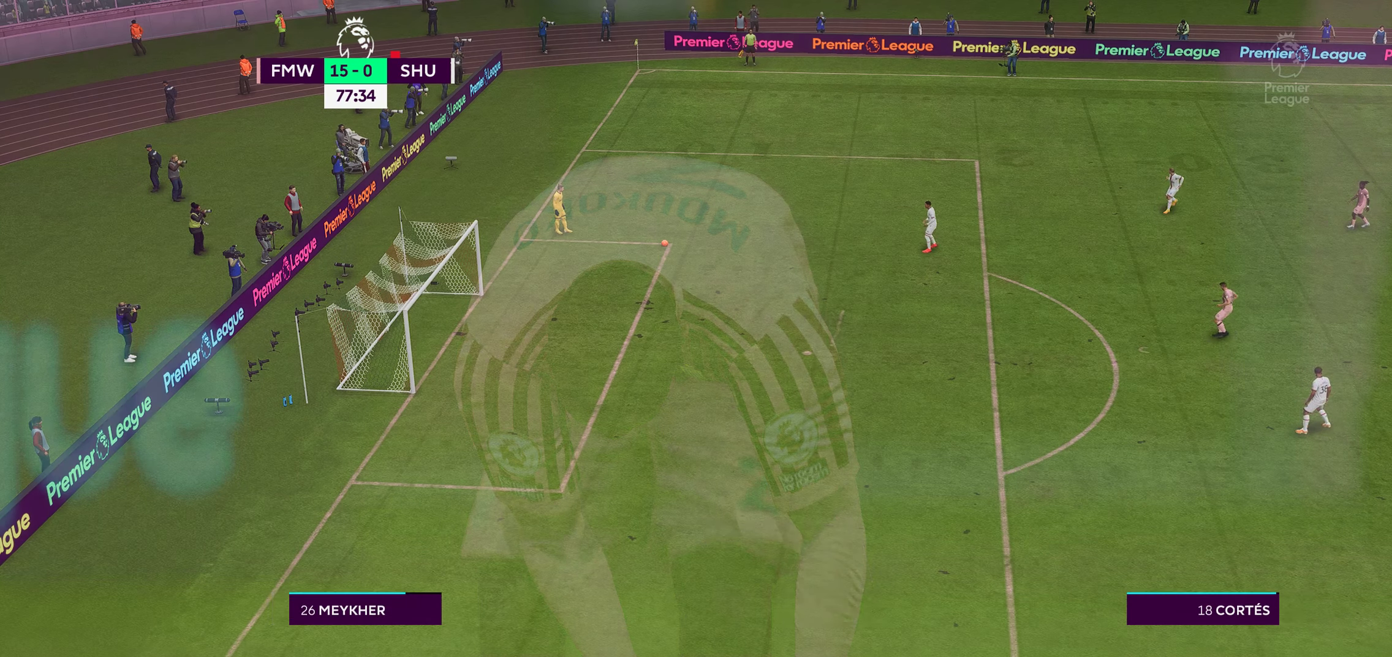
Gameplay with a controller (Xbox layout); each line is a JSON object with the inputs held at the frame after it. "events" lists button and stick changes between this image and that frame as [ms after this image, input, new state], when the widget could be followed in between. Not read: L3 R3.
{"buttons": [], "left_stick": "center", "right_stick": "center", "events": []}
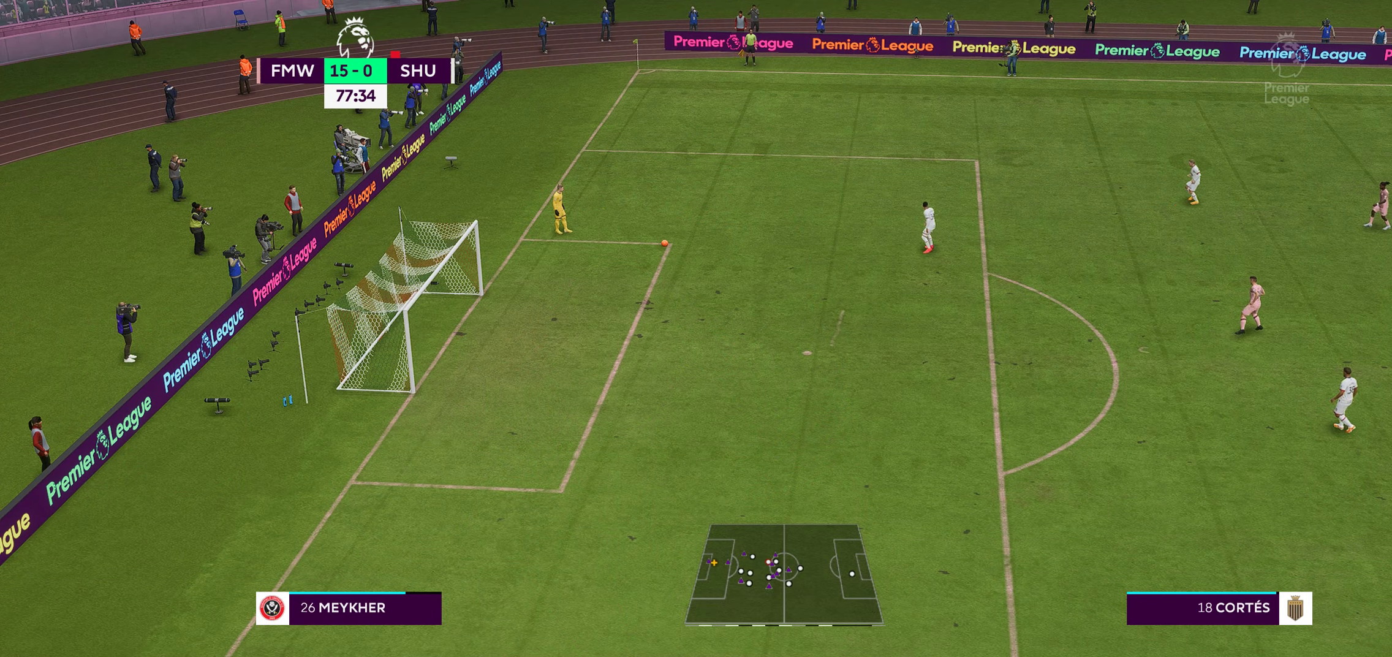
{"buttons": [], "left_stick": "up-left", "right_stick": "center", "events": [[134, "L2", "down"], [217, "left_stick", "up-left"], [434, "L2", "up"]]}
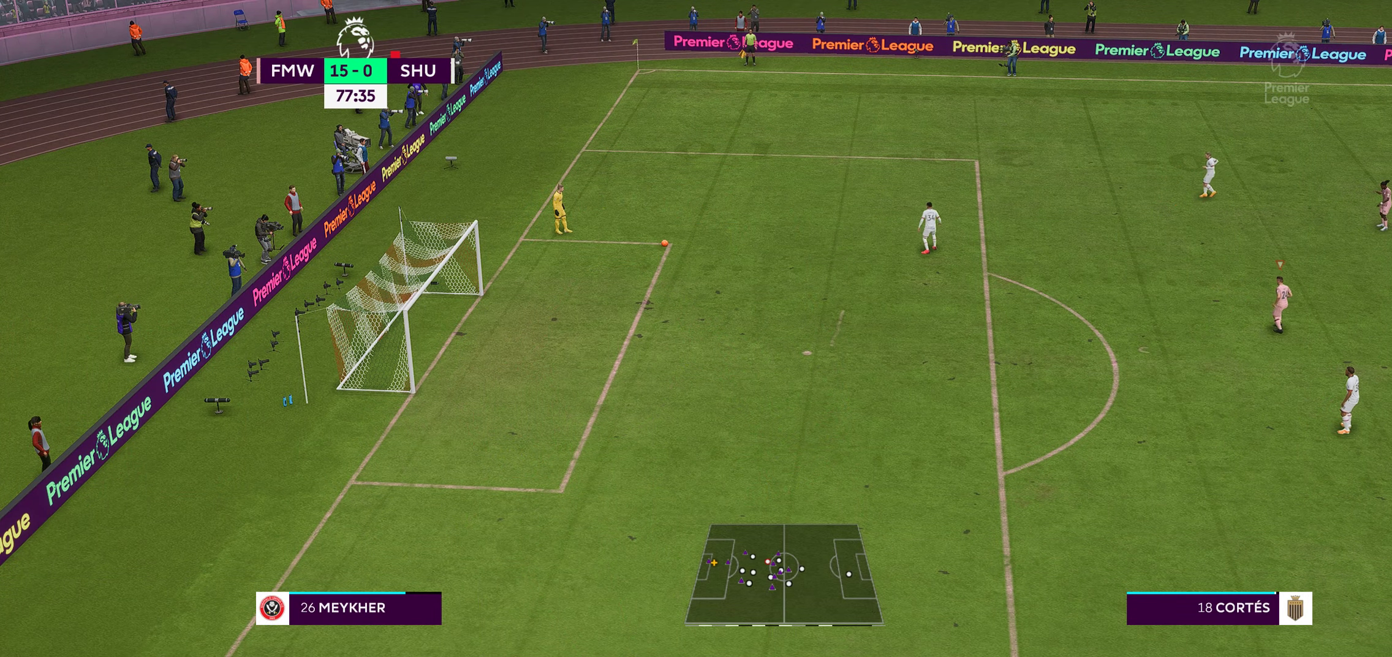
{"buttons": [], "left_stick": "center", "right_stick": "center", "events": [[150, "L2", "down"], [334, "L2", "up"], [350, "left_stick", "center"]]}
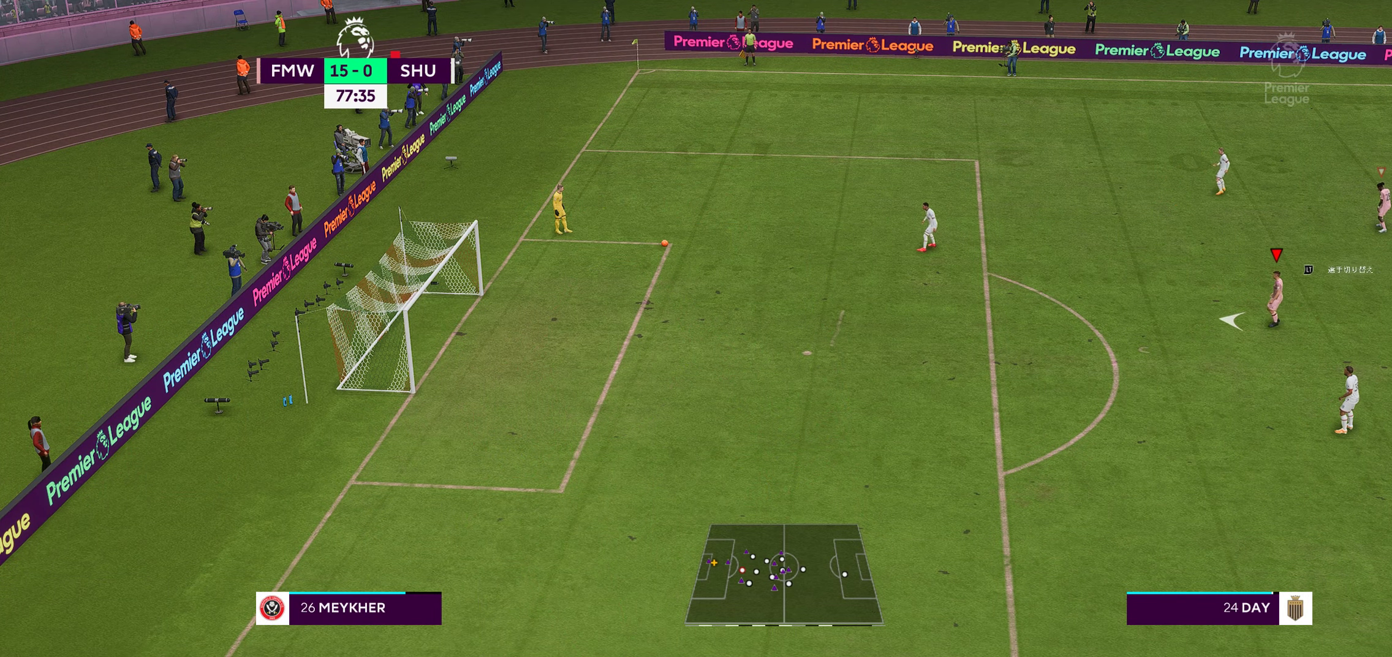
{"buttons": ["R2"], "left_stick": "up-left", "right_stick": "center", "events": [[17, "left_stick", "left"], [134, "R2", "down"], [217, "left_stick", "up-left"]]}
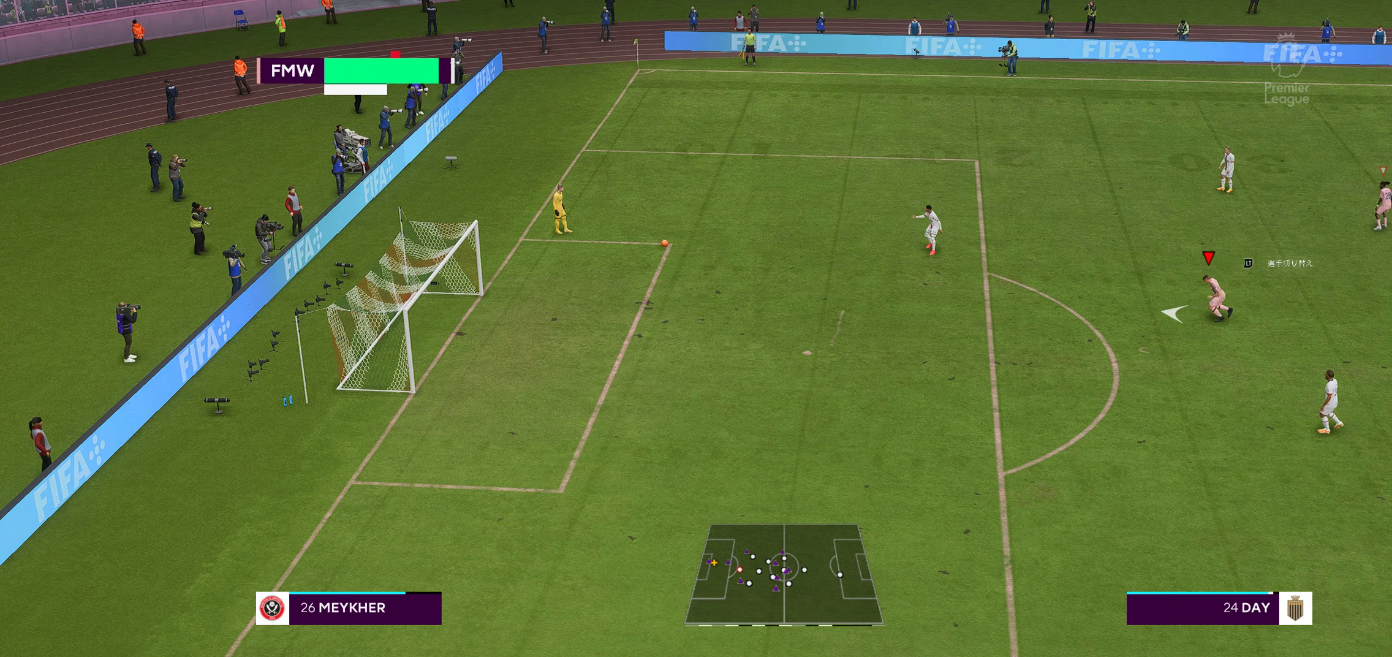
{"buttons": ["R2"], "left_stick": "up-left", "right_stick": "center", "events": []}
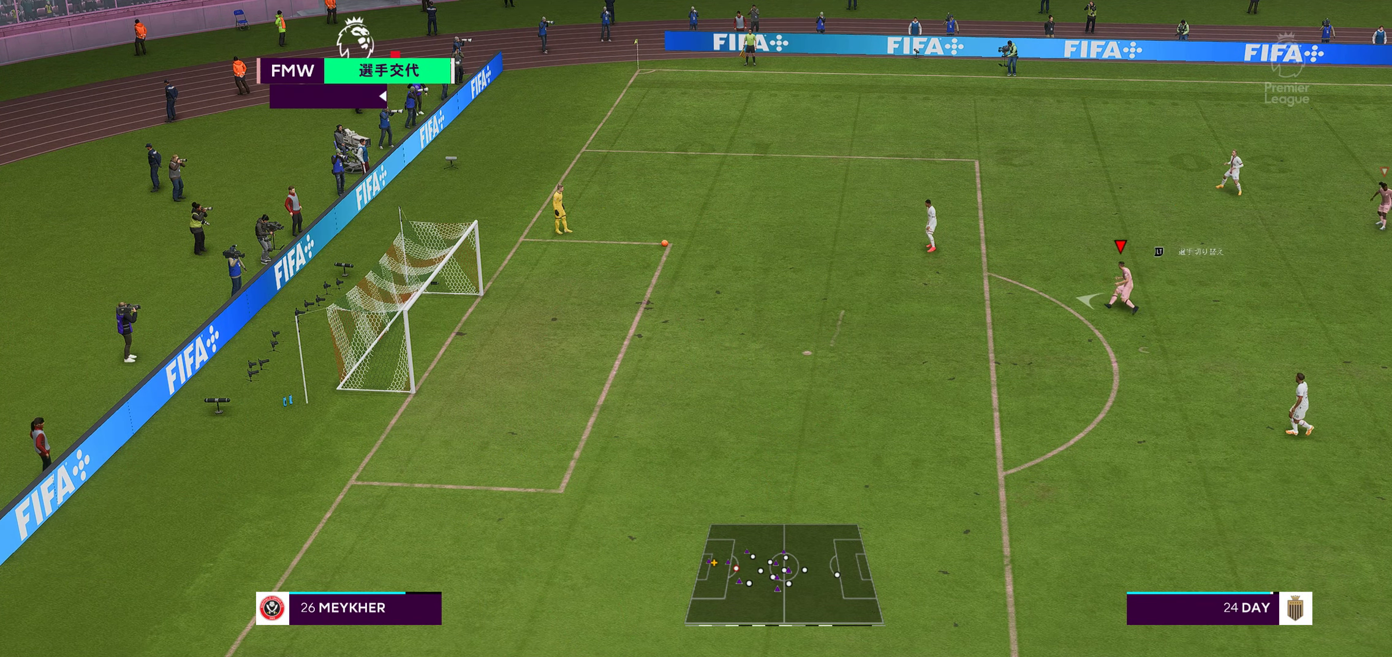
{"buttons": ["R2"], "left_stick": "up-left", "right_stick": "center", "events": []}
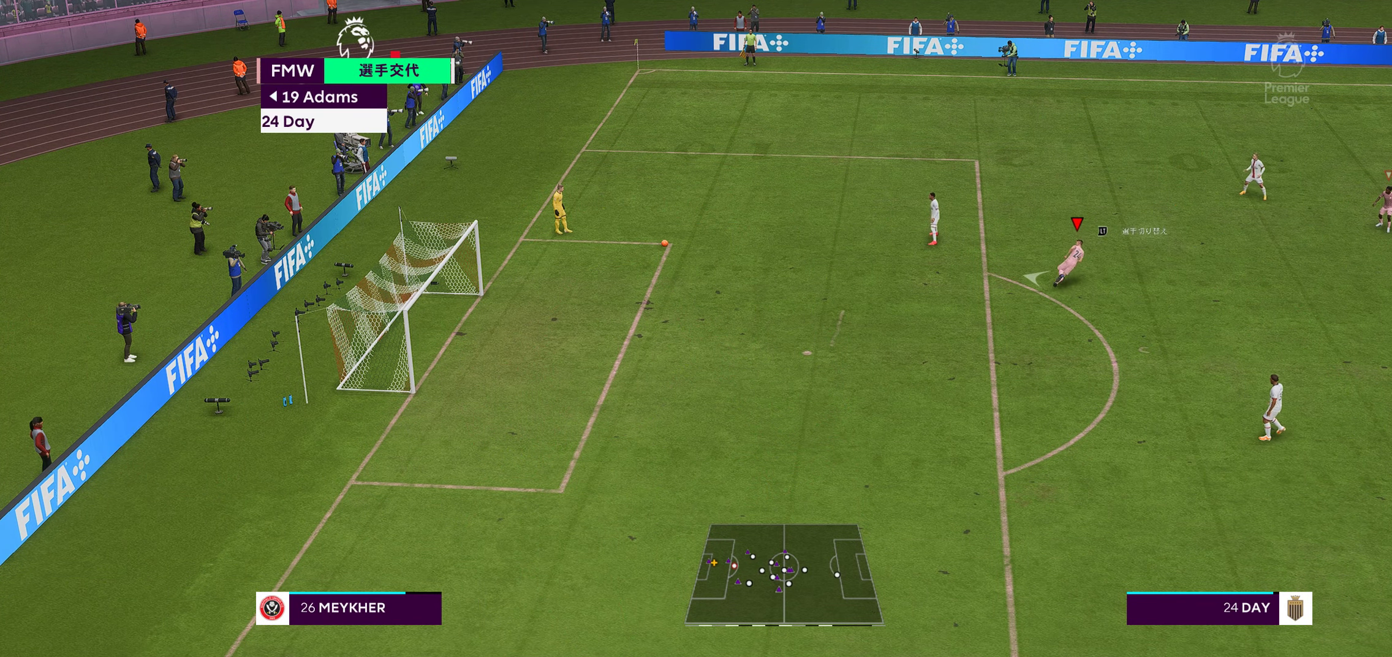
{"buttons": [], "left_stick": "center", "right_stick": "center", "events": [[217, "left_stick", "center"], [350, "R2", "up"]]}
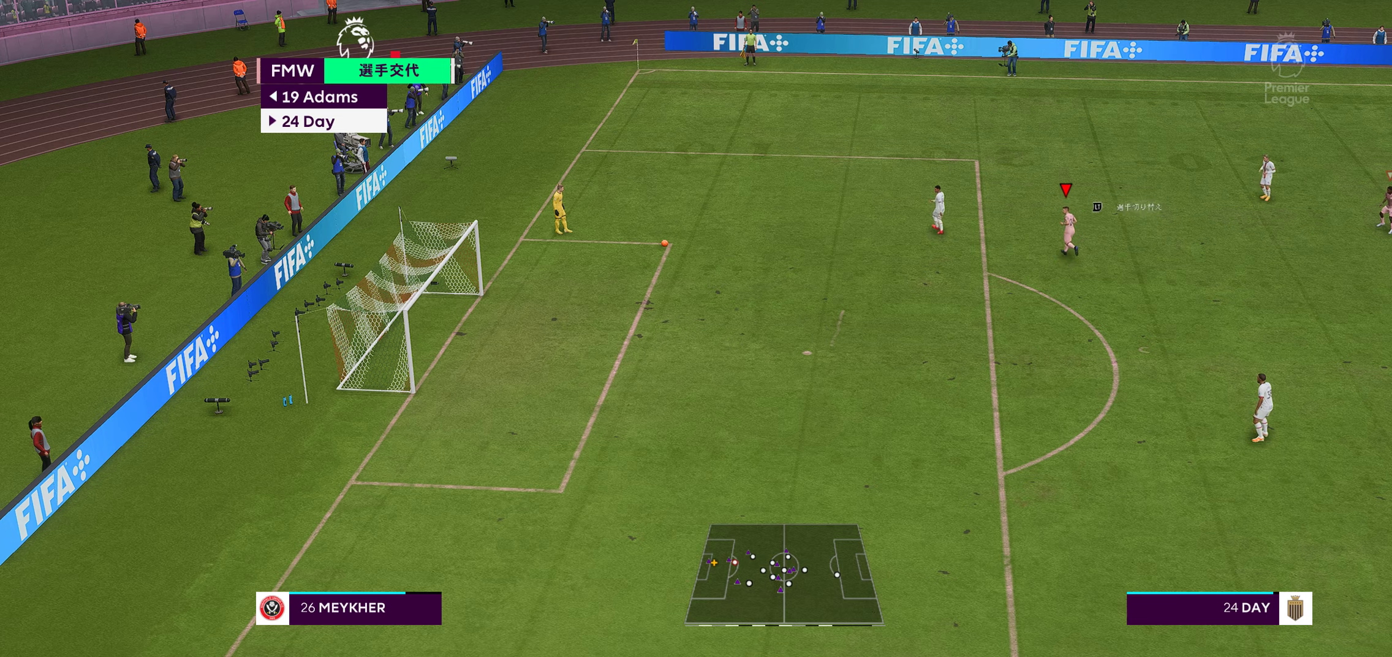
{"buttons": [], "left_stick": "center", "right_stick": "center", "events": []}
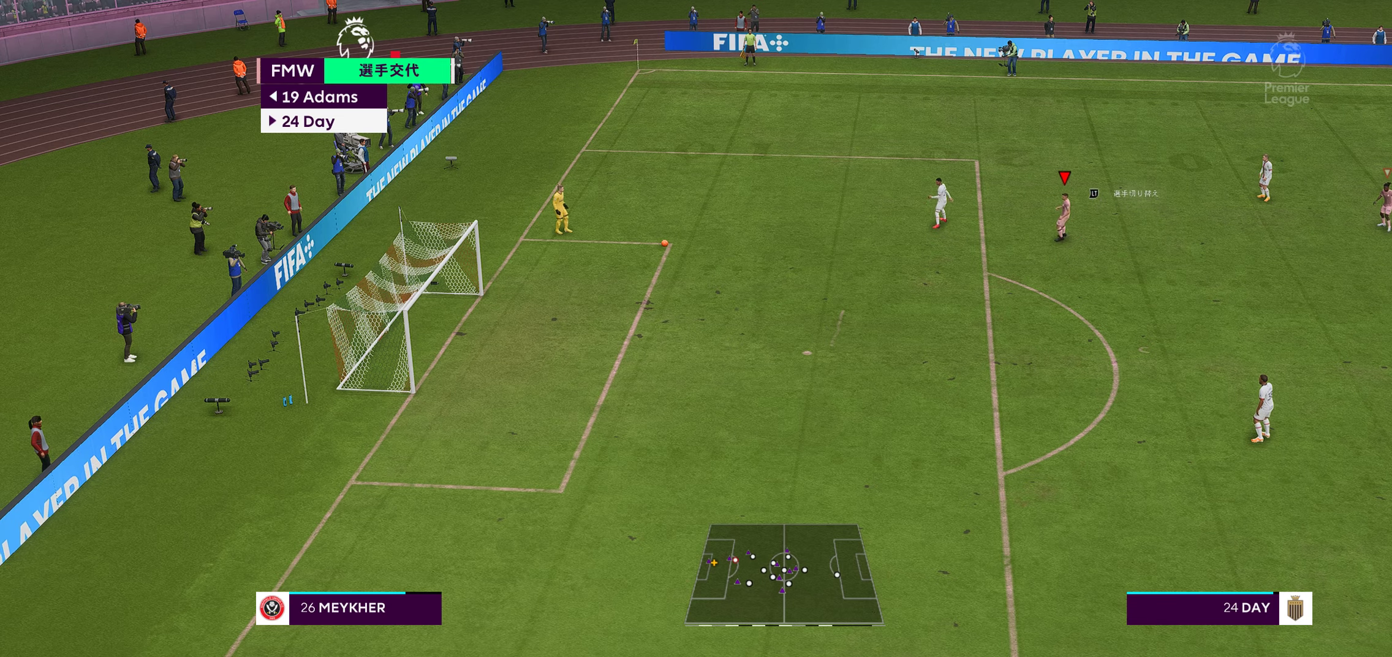
{"buttons": [], "left_stick": "center", "right_stick": "center", "events": []}
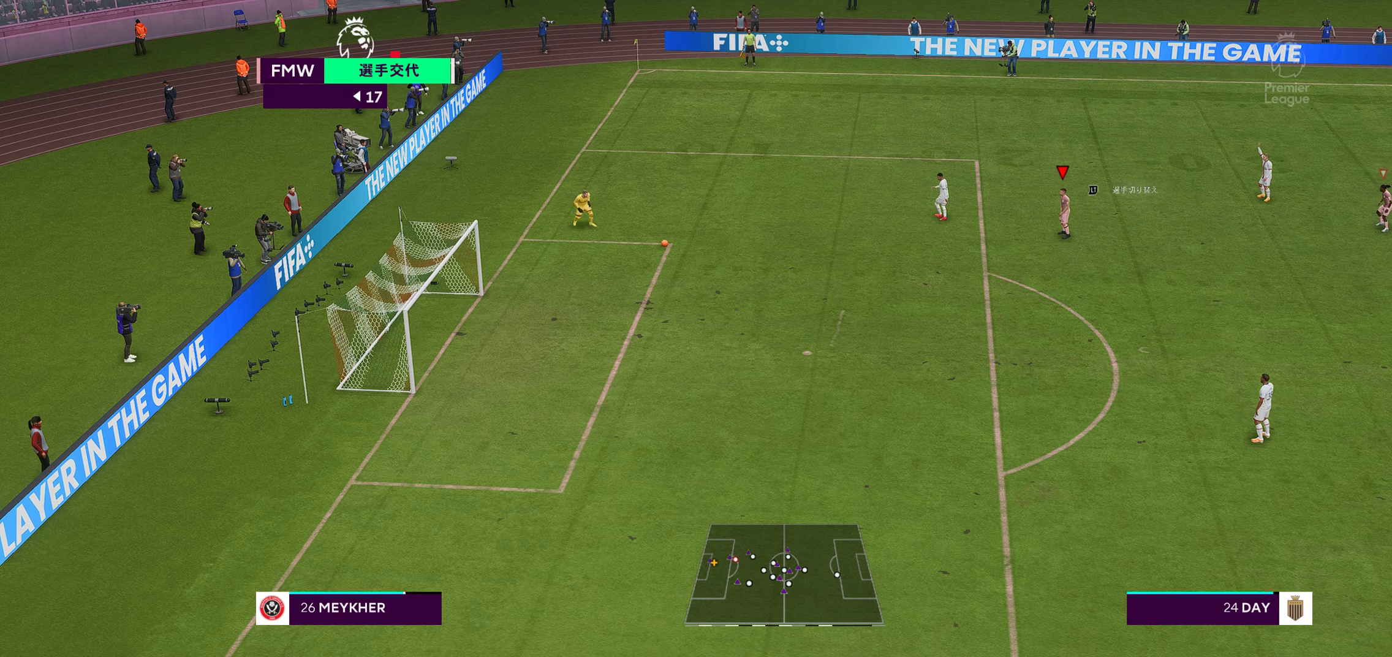
{"buttons": [], "left_stick": "down", "right_stick": "center", "events": [[166, "left_stick", "down"]]}
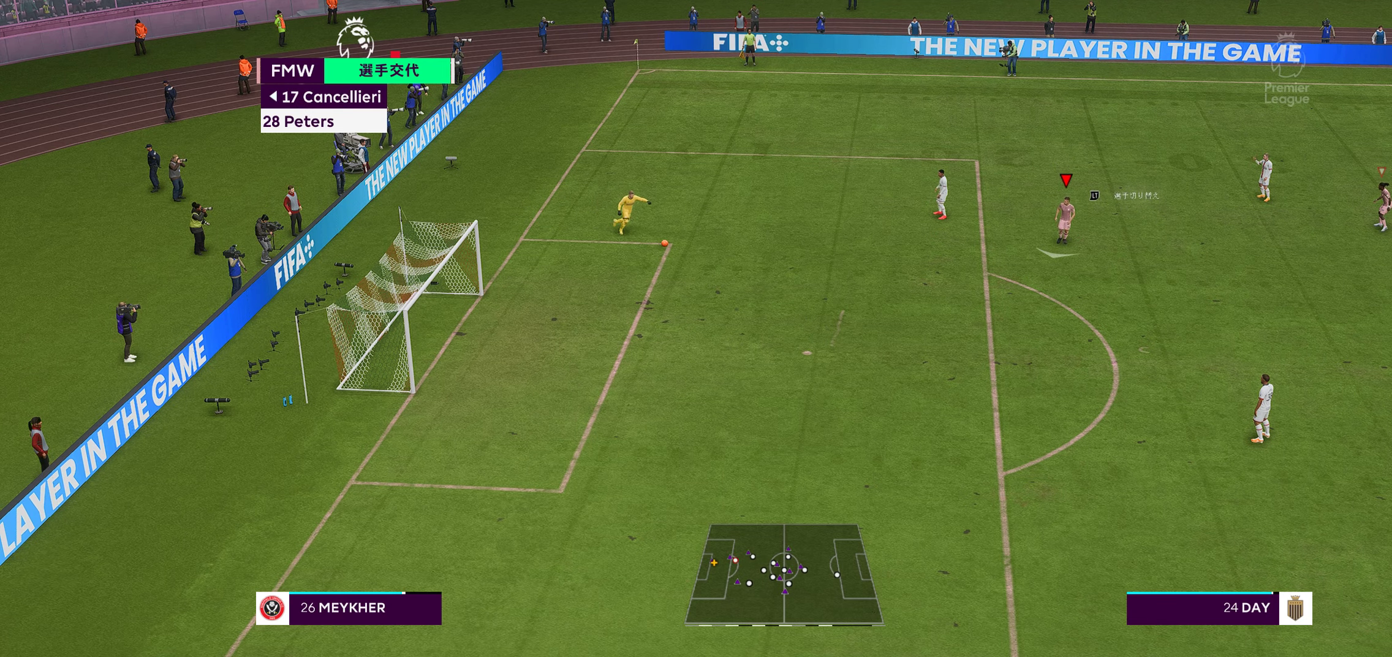
{"buttons": [], "left_stick": "center", "right_stick": "center", "events": [[183, "left_stick", "center"]]}
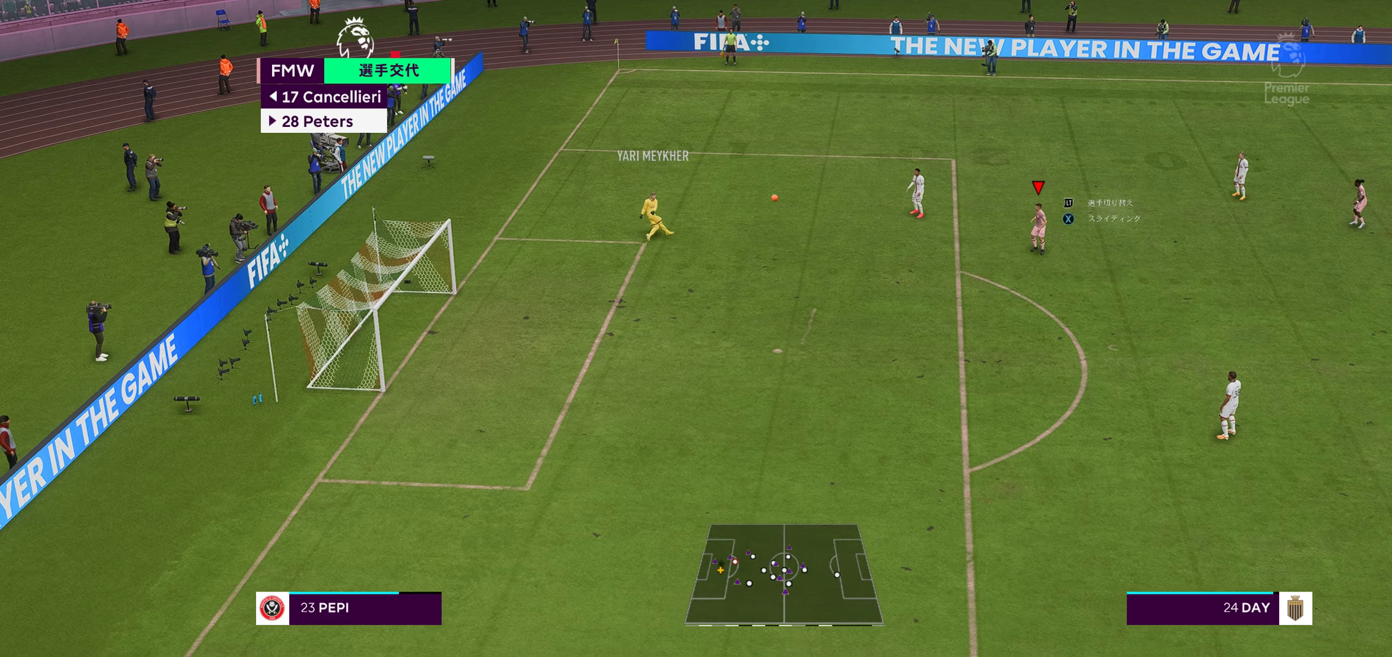
{"buttons": [], "left_stick": "center", "right_stick": "center", "events": []}
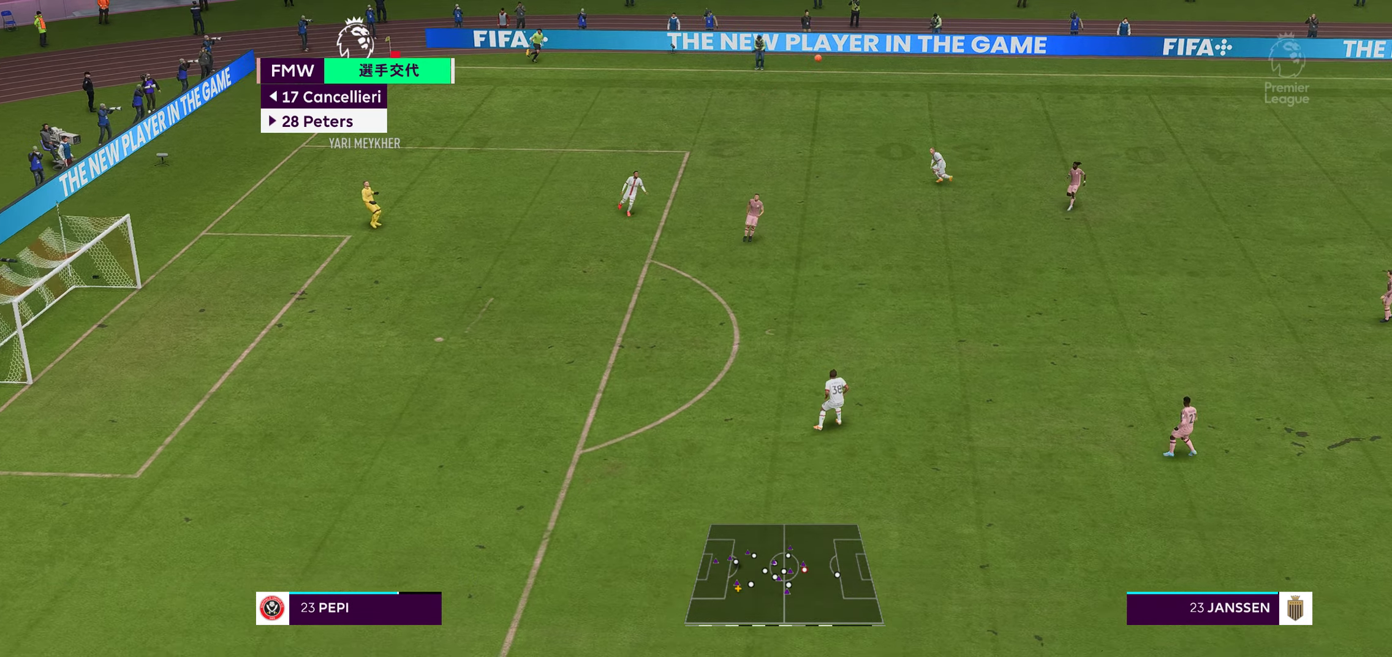
{"buttons": [], "left_stick": "center", "right_stick": "center", "events": []}
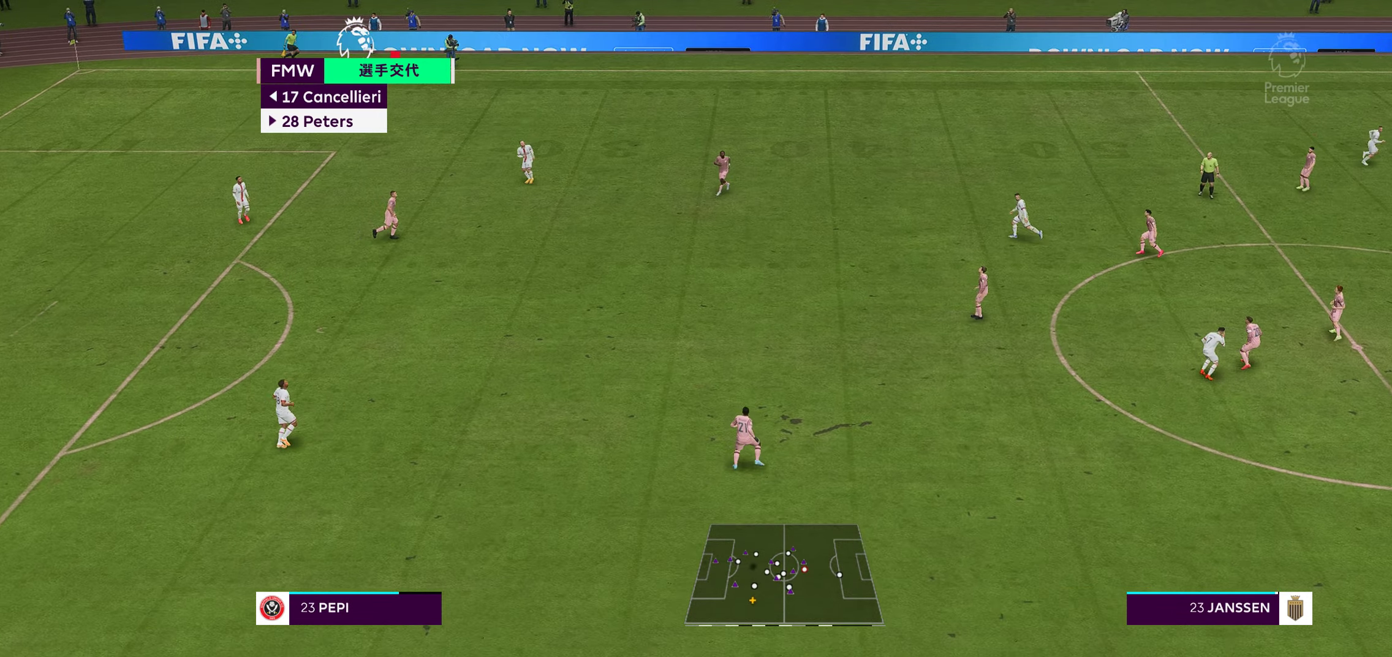
{"buttons": [], "left_stick": "center", "right_stick": "center", "events": []}
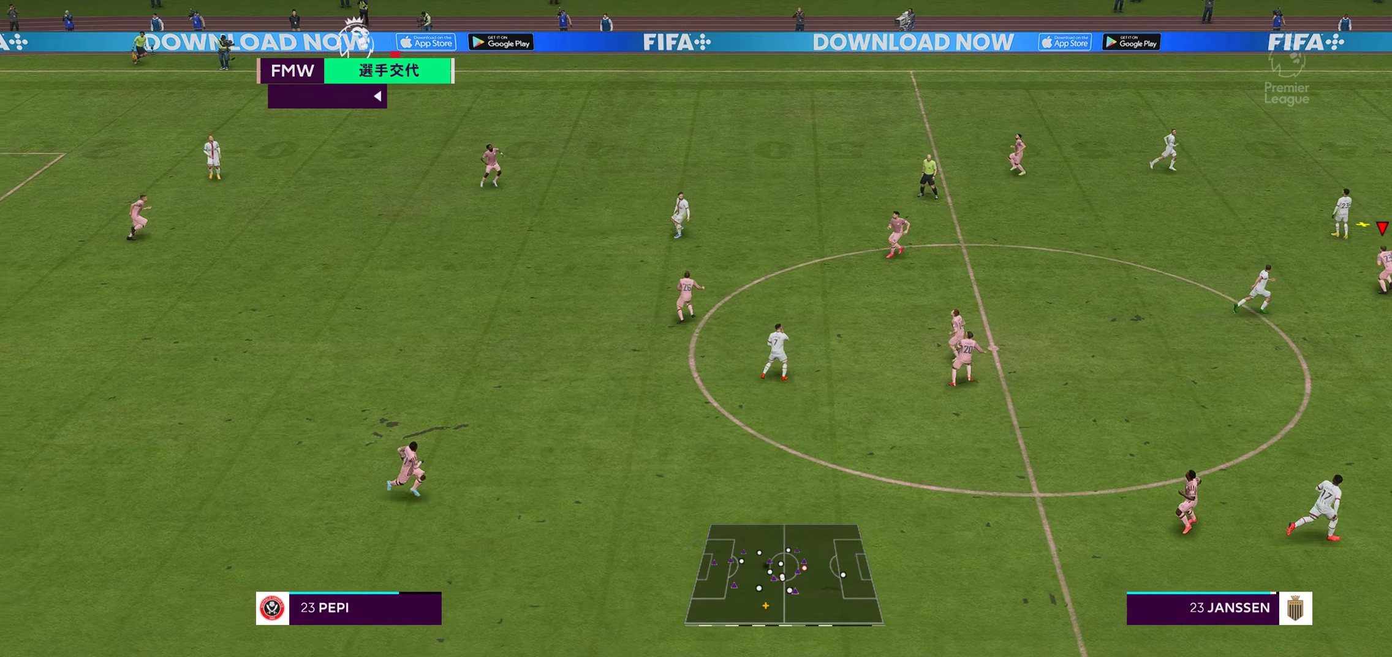
{"buttons": [], "left_stick": "center", "right_stick": "center", "events": []}
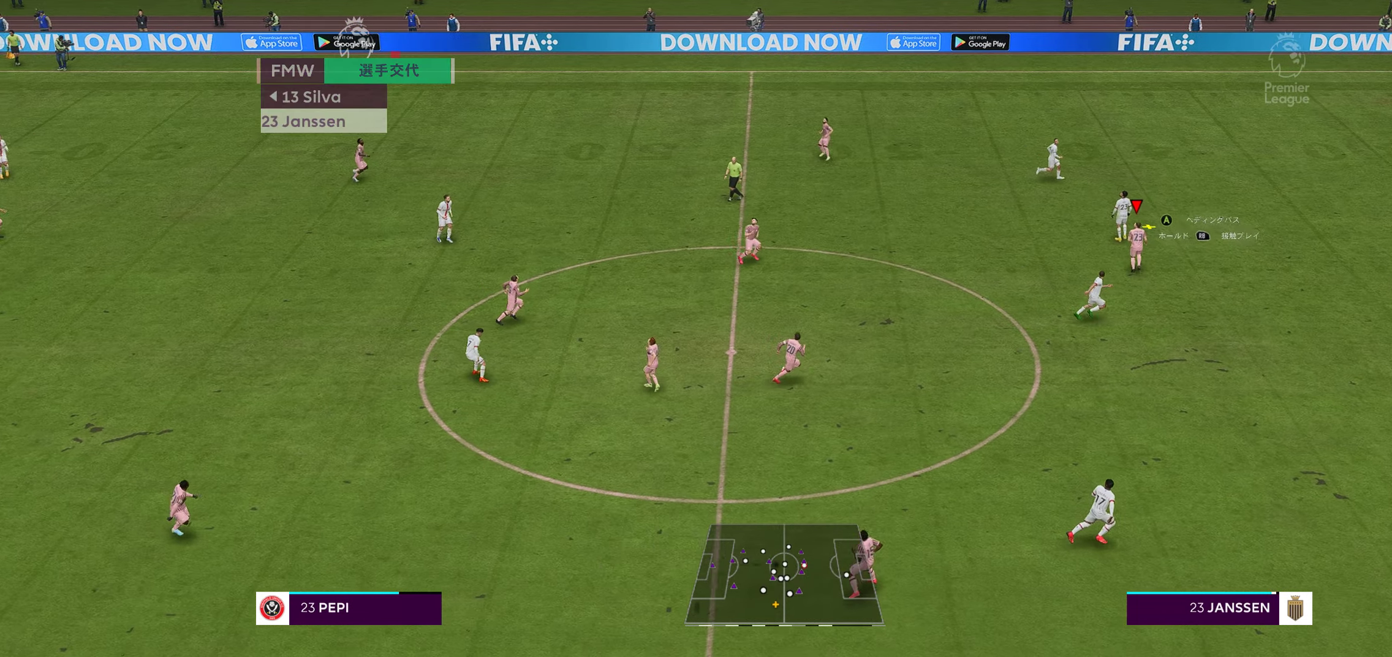
{"buttons": ["A"], "left_stick": "left", "right_stick": "center", "events": [[300, "left_stick", "left"], [400, "A", "down"]]}
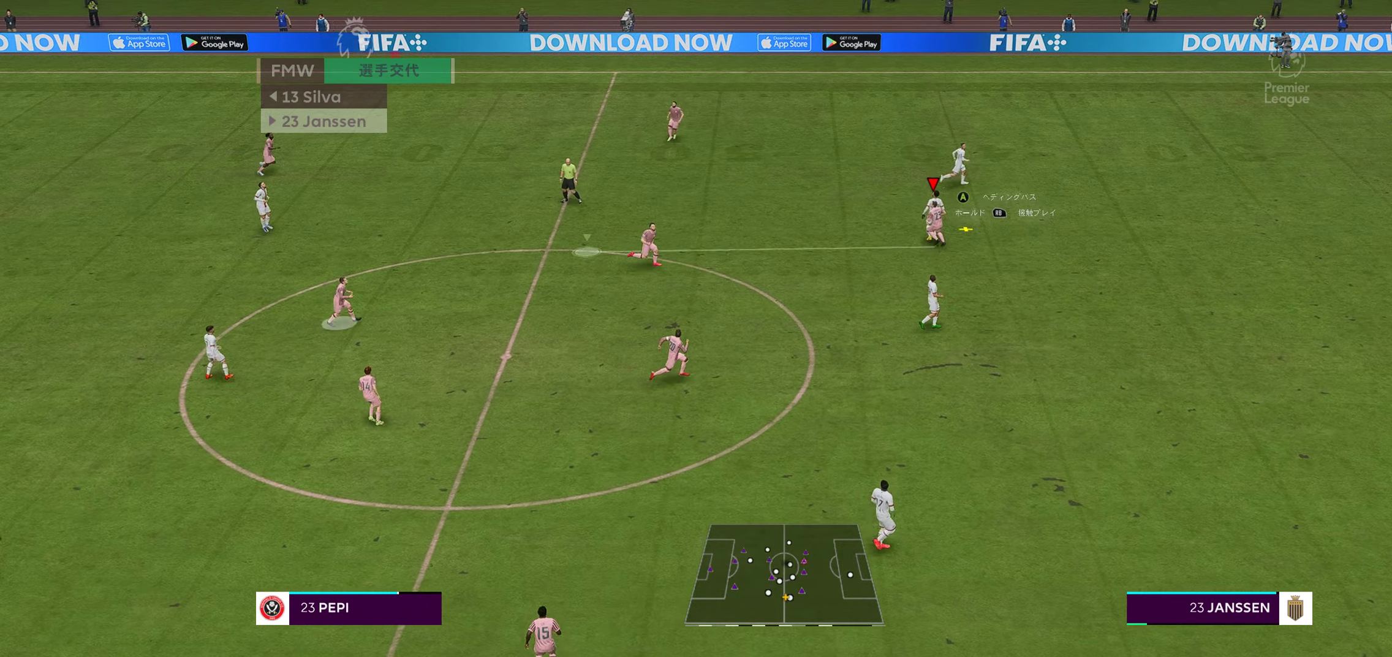
{"buttons": [], "left_stick": "left", "right_stick": "center", "events": [[33, "A", "up"]]}
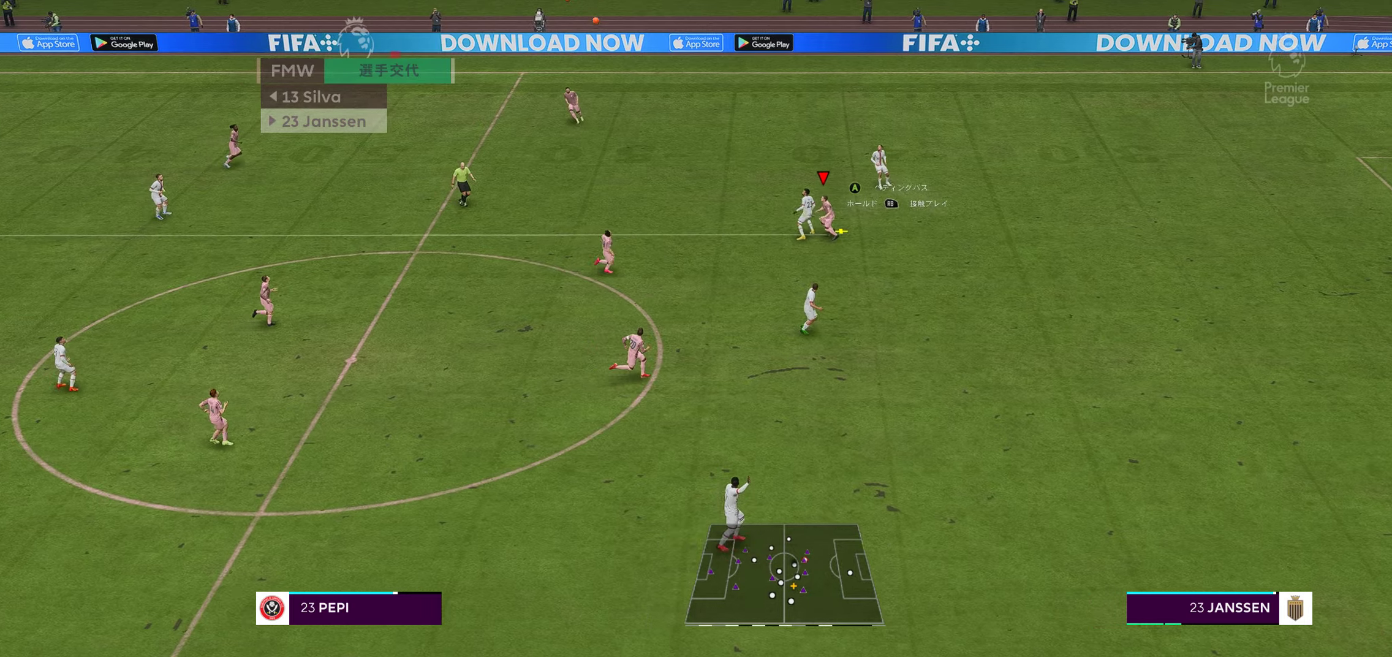
{"buttons": [], "left_stick": "left", "right_stick": "center", "events": [[200, "A", "down"], [267, "A", "up"]]}
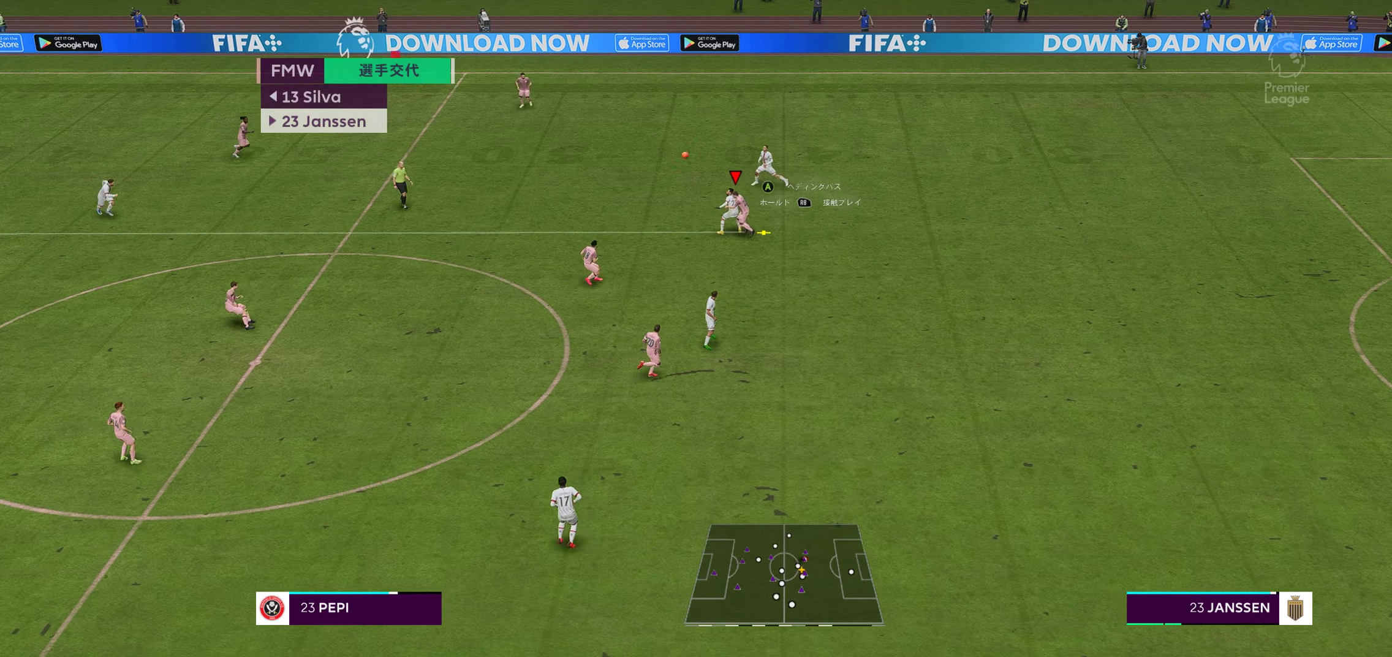
{"buttons": [], "left_stick": "left", "right_stick": "center", "events": []}
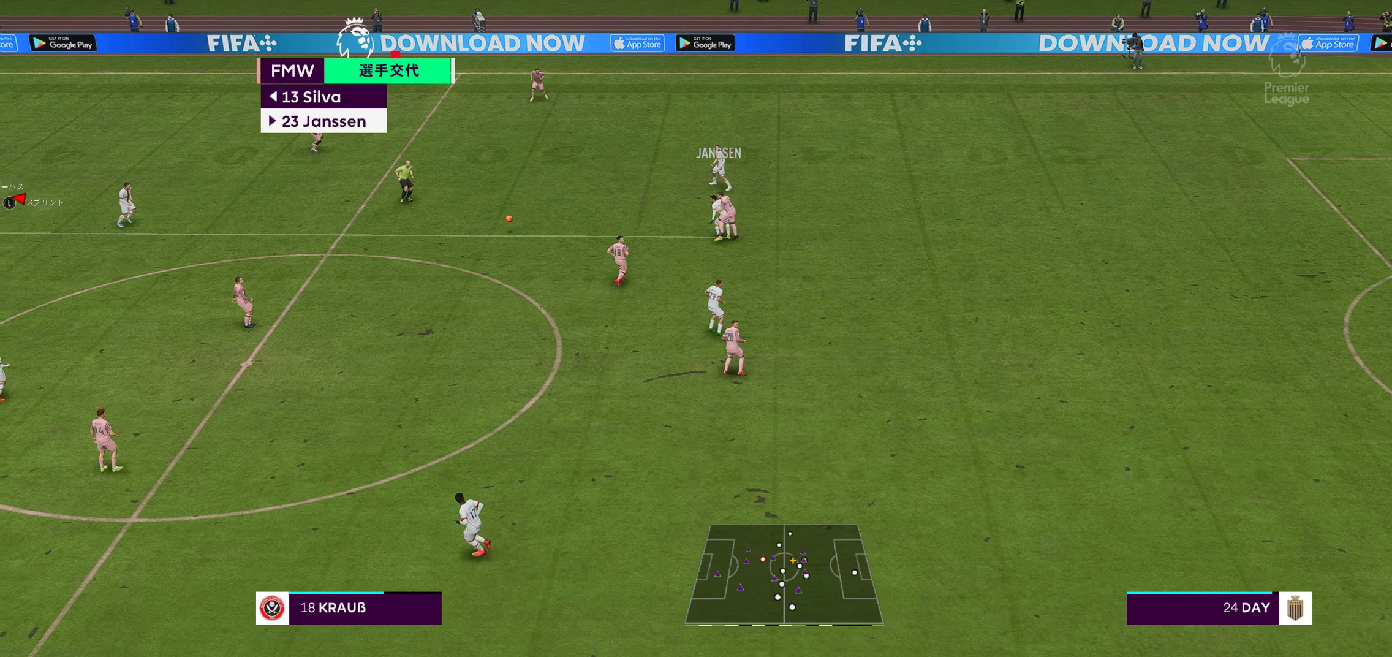
{"buttons": [], "left_stick": "center", "right_stick": "center", "events": [[167, "left_stick", "center"]]}
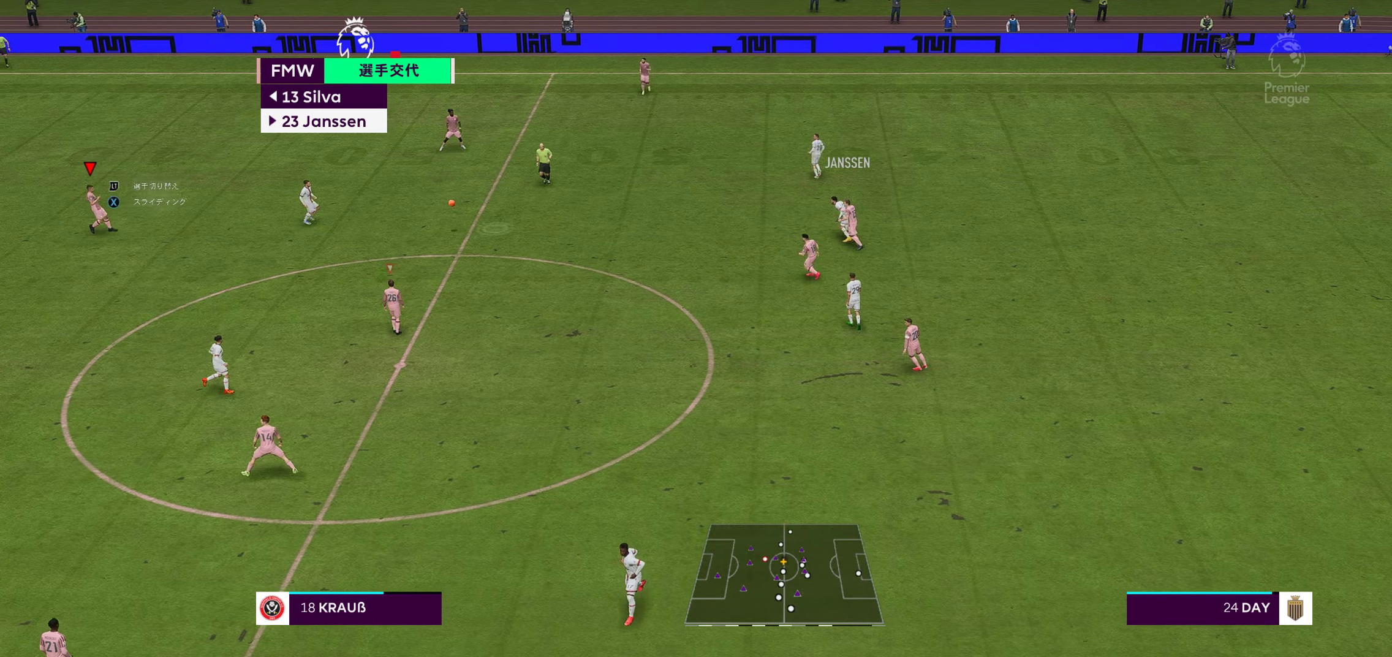
{"buttons": ["B", "Y", "L2", "R1", "R2"], "left_stick": "up-right", "right_stick": "center", "events": [[83, "left_stick", "right"], [233, "B", "down"], [283, "R2", "down"], [333, "R1", "down"], [333, "left_stick", "up-right"], [367, "L2", "down"], [433, "Y", "down"]]}
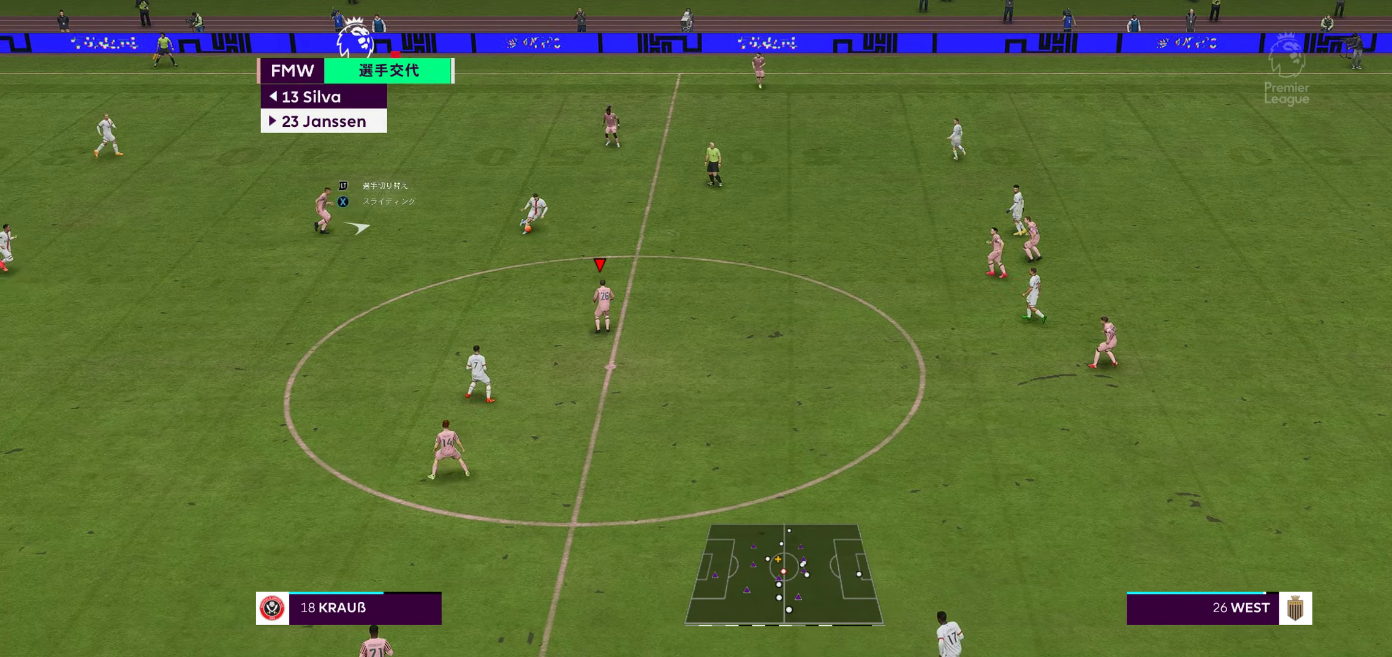
{"buttons": ["B", "Y", "R1", "R2"], "left_stick": "up-right", "right_stick": "center", "events": [[250, "L2", "up"]]}
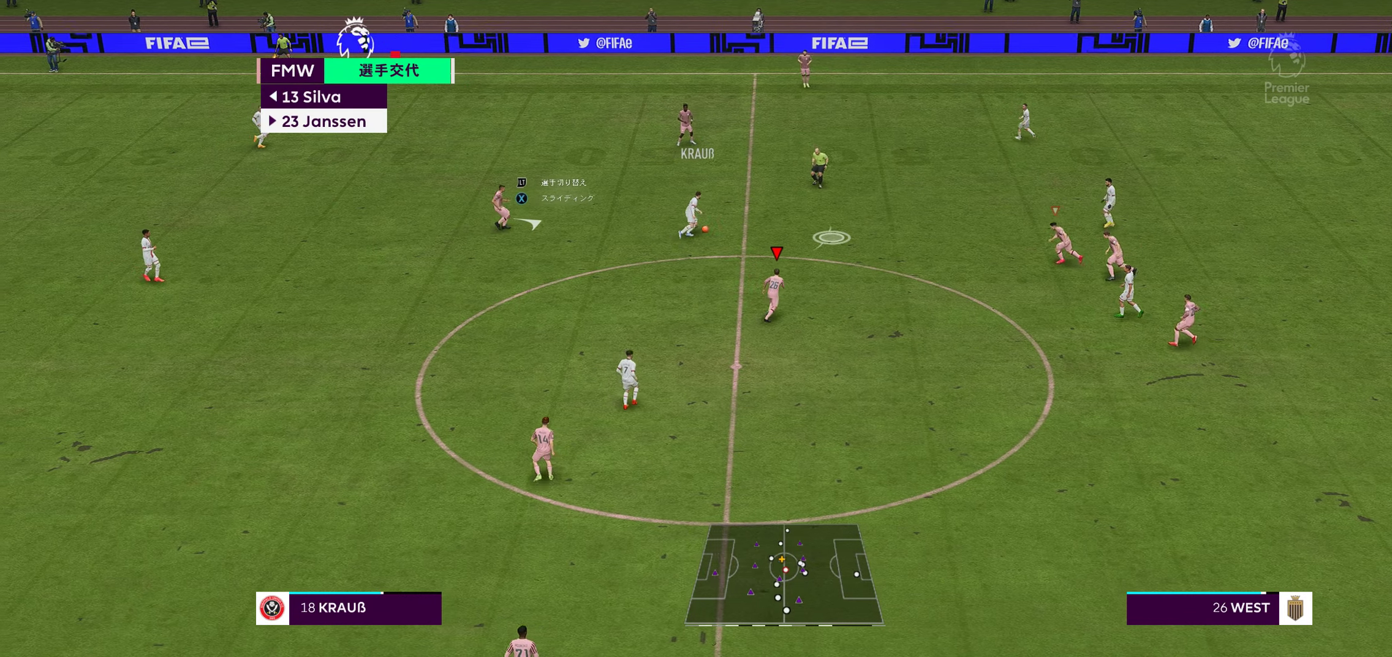
{"buttons": ["B", "Y", "R1", "R2"], "left_stick": "up-right", "right_stick": "center", "events": []}
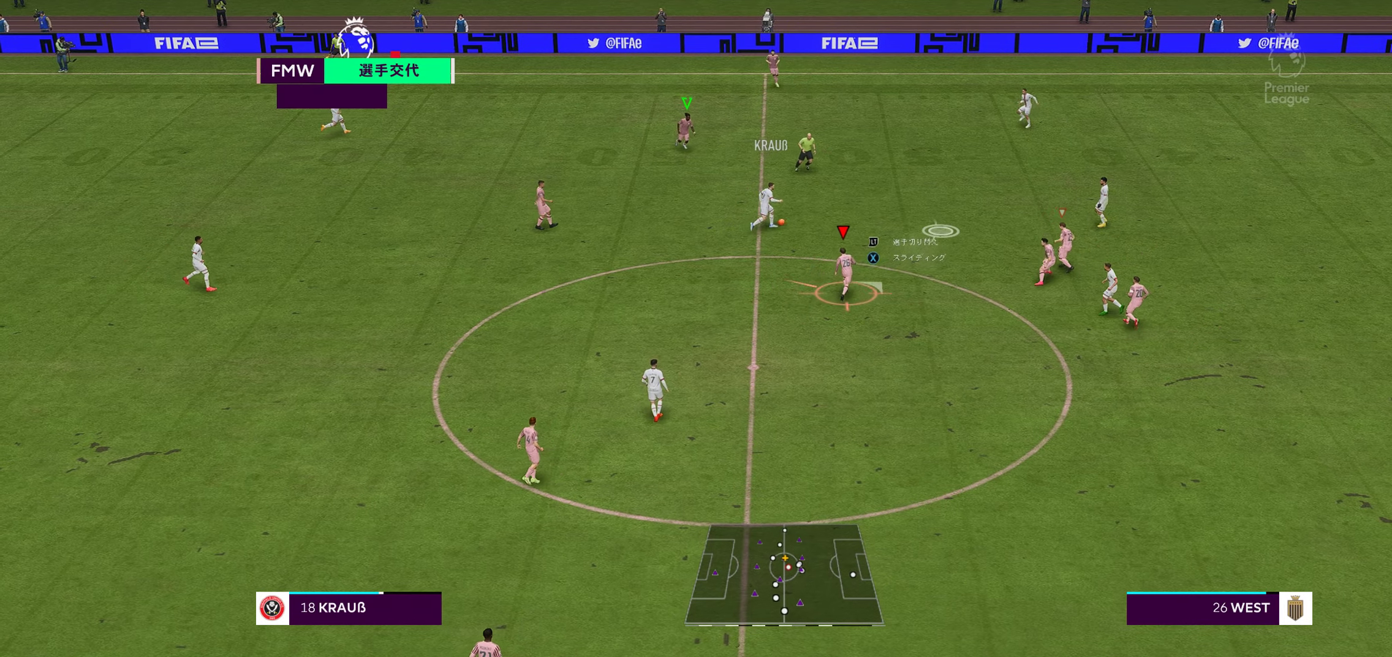
{"buttons": ["B", "R2"], "left_stick": "up-right", "right_stick": "center", "events": [[467, "Y", "up"], [500, "R1", "up"]]}
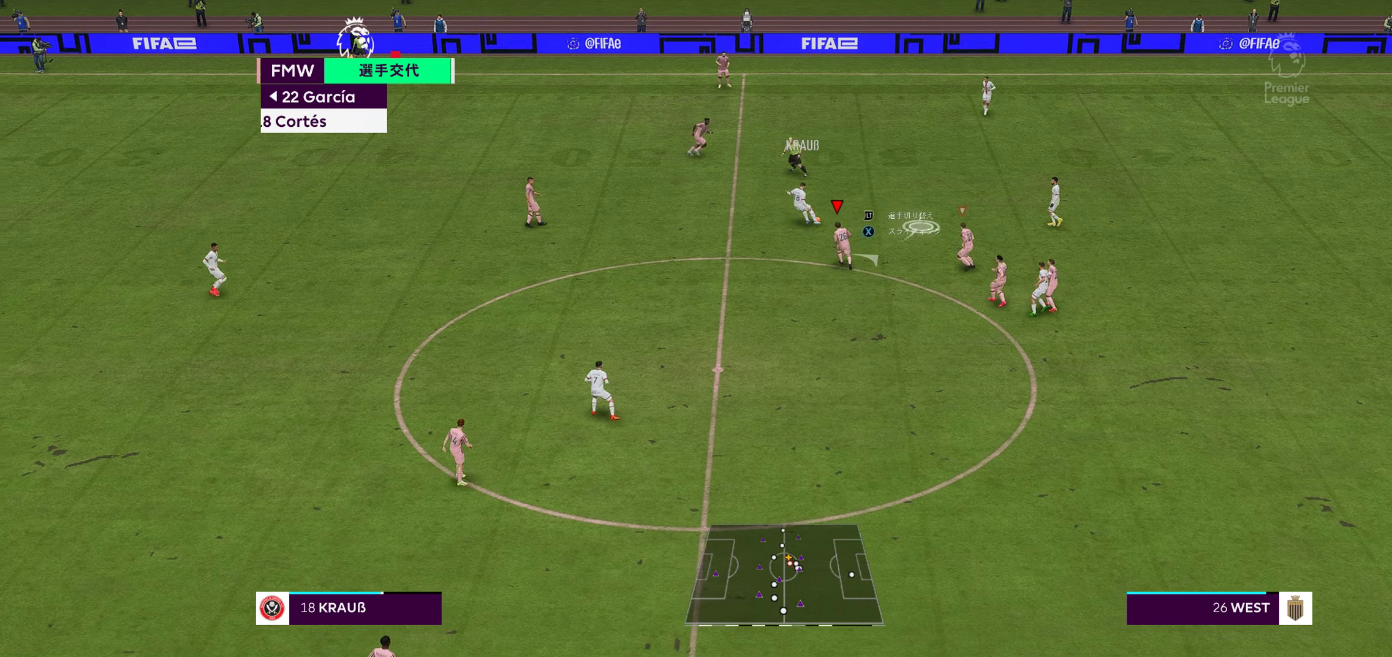
{"buttons": ["B", "R2"], "left_stick": "up-right", "right_stick": "center", "events": [[33, "B", "up"], [500, "B", "down"]]}
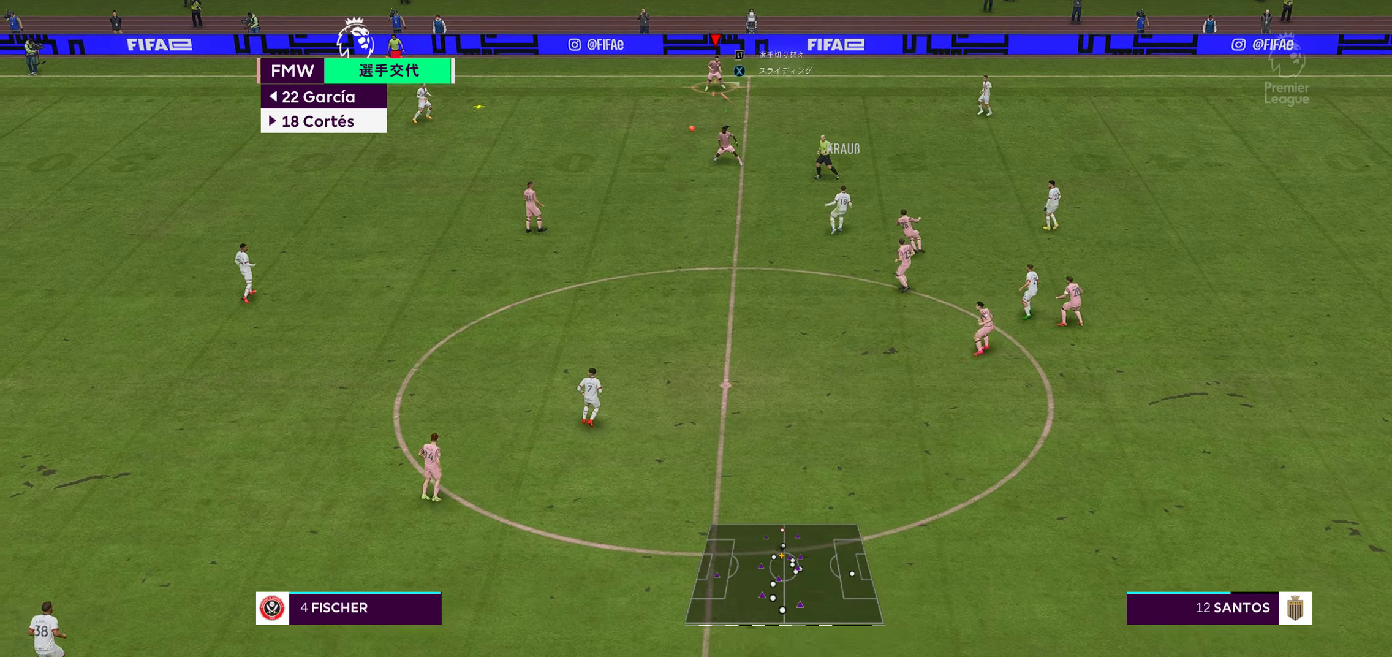
{"buttons": ["B", "Y", "L2", "R1", "R2"], "left_stick": "center", "right_stick": "center", "events": [[33, "Y", "down"], [50, "R1", "down"], [217, "L2", "down"], [350, "left_stick", "center"]]}
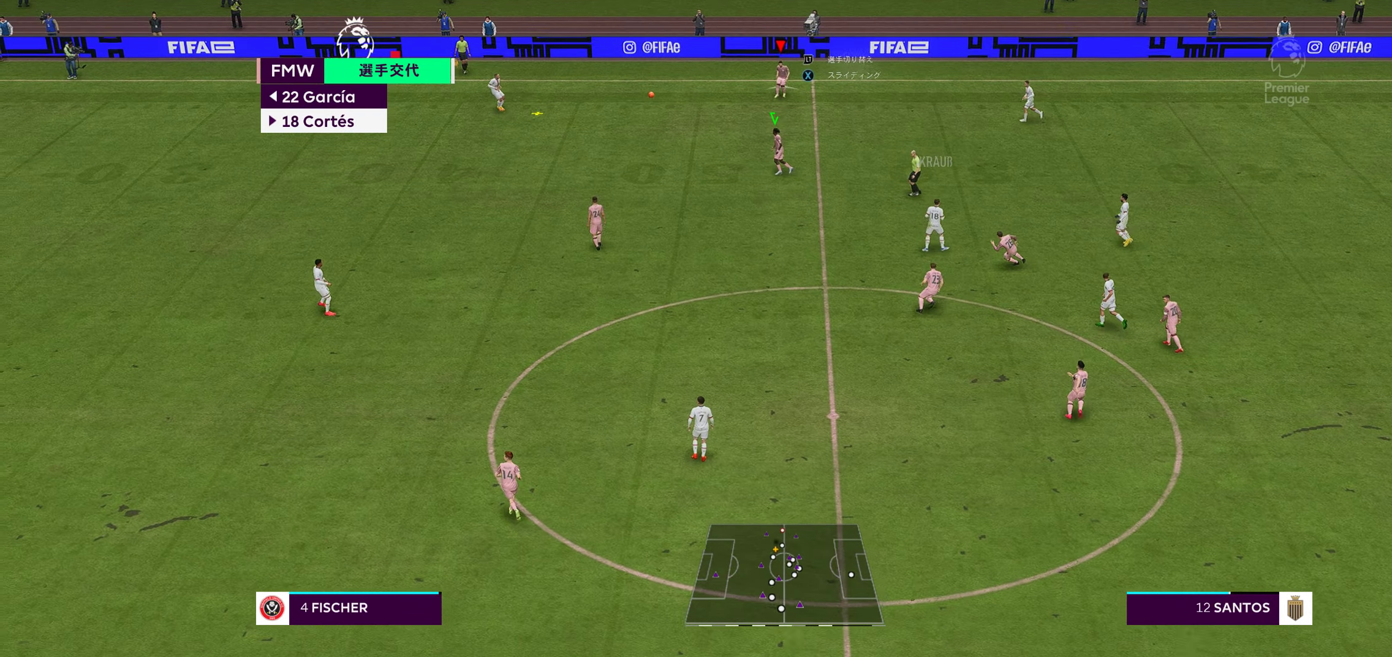
{"buttons": ["A", "B", "Y", "L2", "R1", "R2"], "left_stick": "center", "right_stick": "center", "events": [[133, "A", "down"]]}
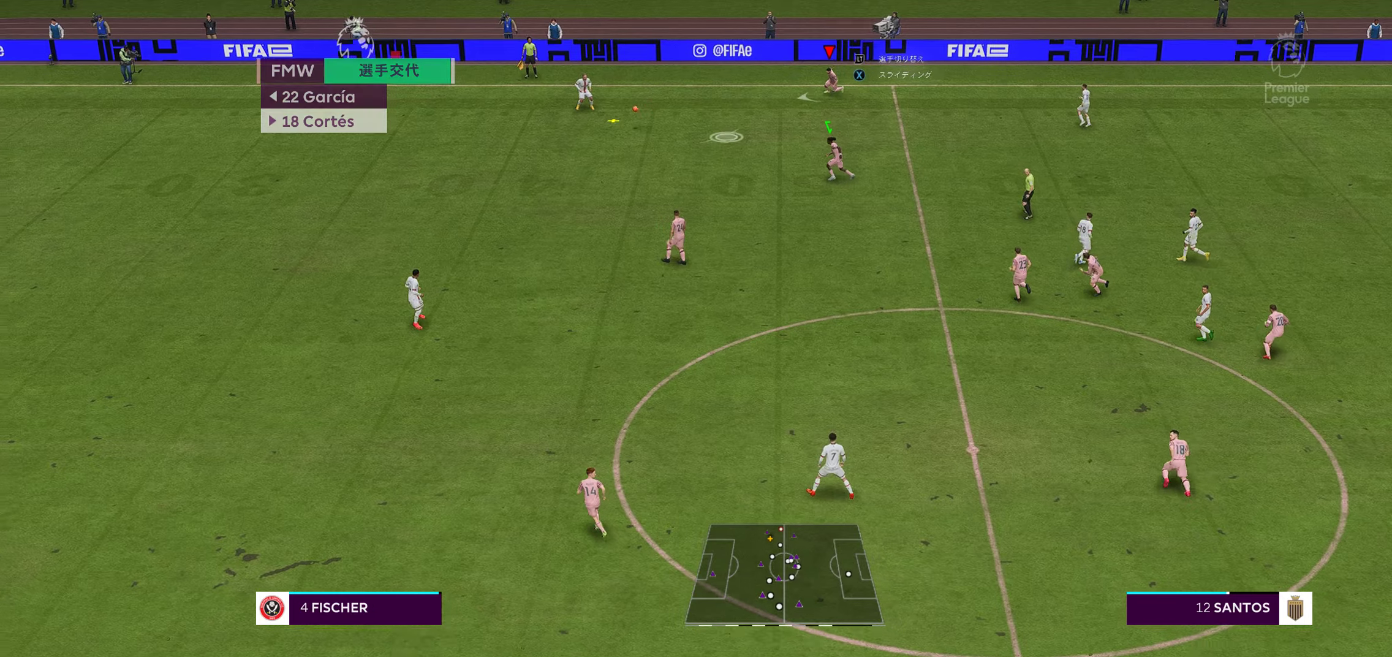
{"buttons": ["A", "B", "Y", "L2", "R1", "R2"], "left_stick": "down-left", "right_stick": "center", "events": [[134, "left_stick", "down-left"], [217, "L2", "up"], [467, "L2", "down"]]}
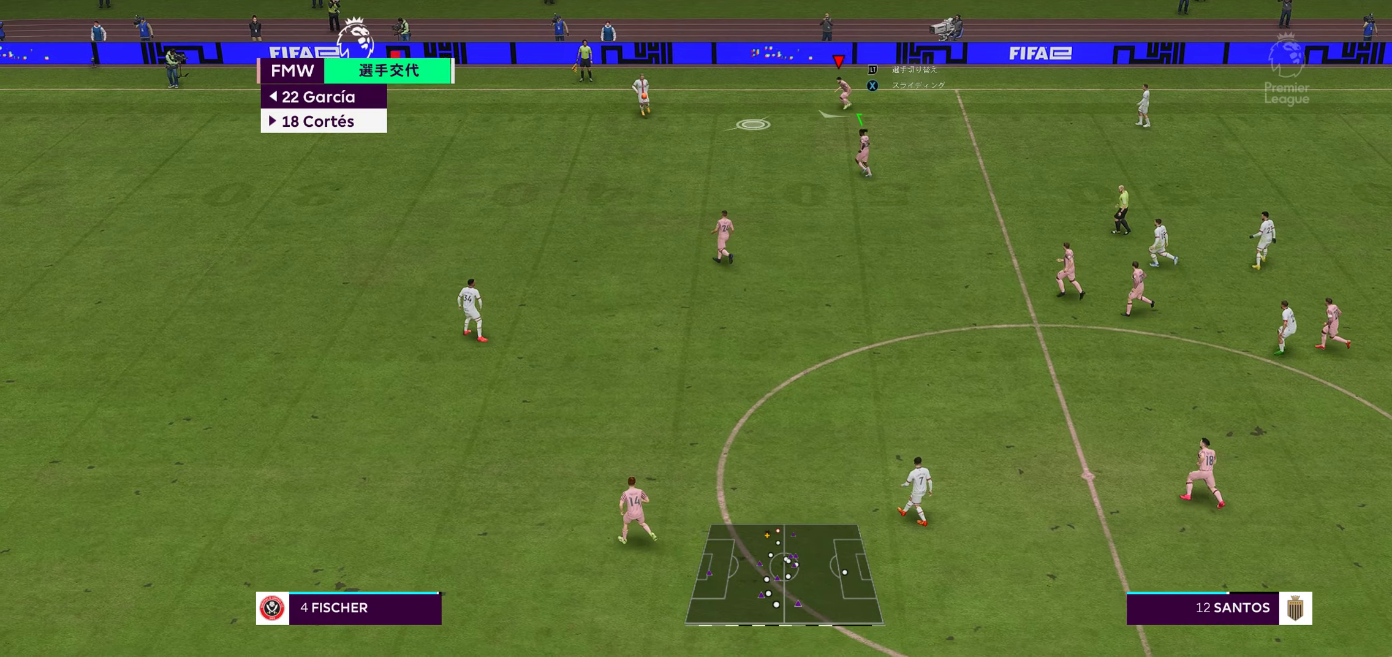
{"buttons": ["B", "Y", "L1", "L2", "R1", "R2"], "left_stick": "down", "right_stick": "center", "events": [[67, "L1", "down"], [100, "A", "up"], [500, "left_stick", "down"]]}
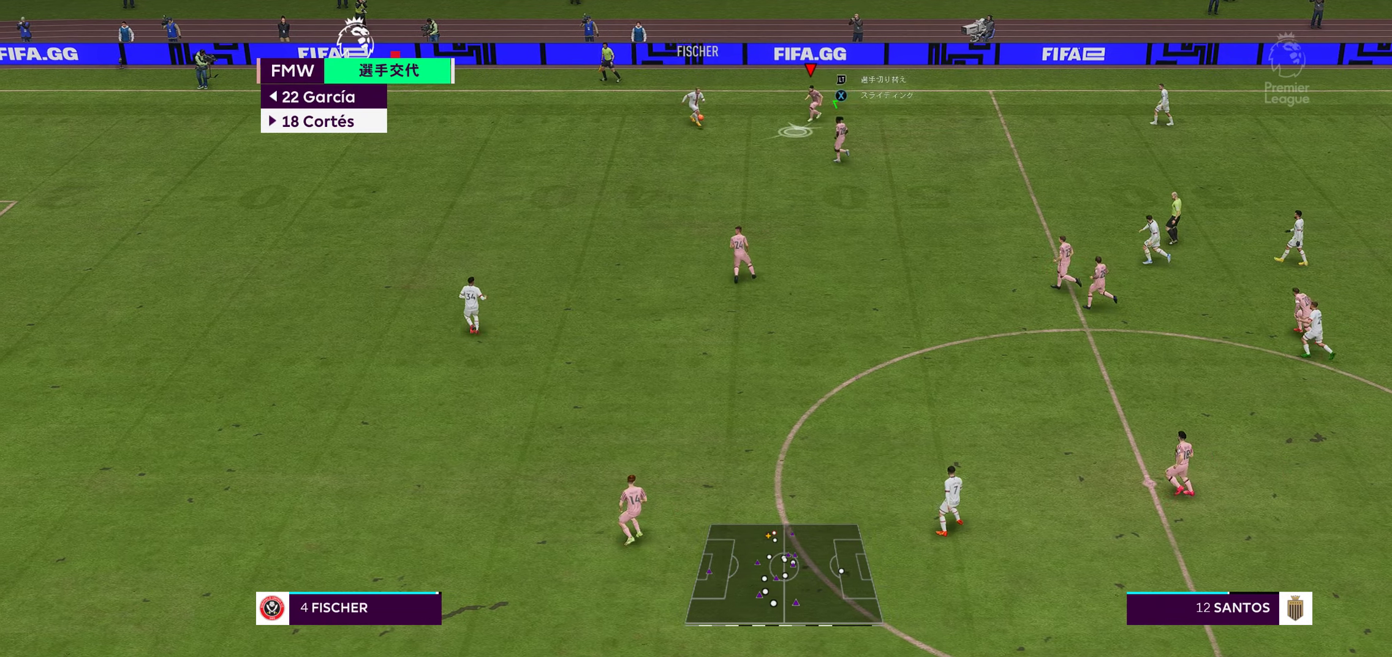
{"buttons": ["A", "B", "Y", "R1", "R2"], "left_stick": "down", "right_stick": "center"}